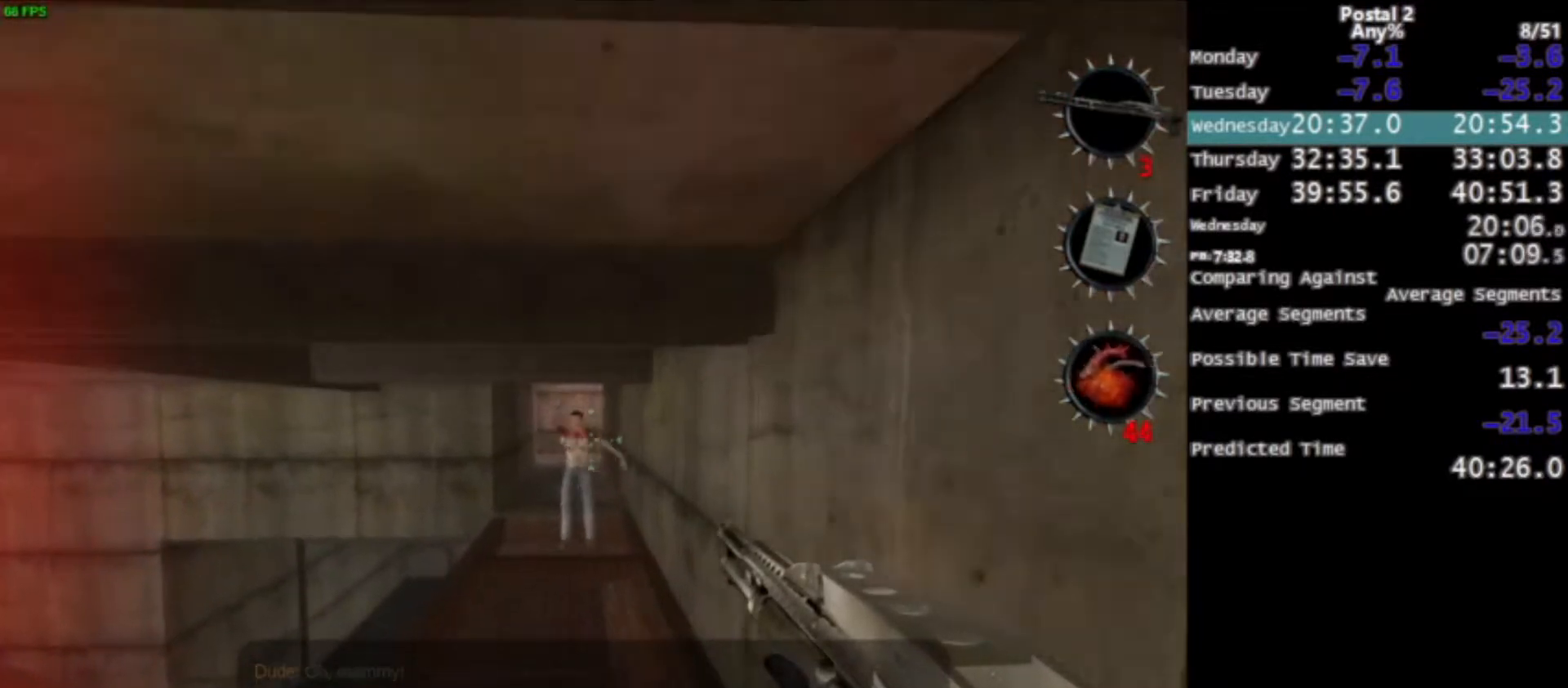
Gameplay with keyboard and mouse; each line is a JSON object with the keys and mouse buttons held at the frame after it. "events" lists presses ("down") and releases ("up") of "0", "1", "2", "3", "4", "5", "6", "7", "8", "9", "a", "alt", "c", "ctrl", "d", "e", "f", "q", "r", "s", "shift", "space", "tab", "v", "w", "x", "z", "mouse_left", "mouse_middle", "mouse_right", "mouse_wheel_up" and "mouse_wheel_down" between this image and that frame as [ms after this image, input, new state], when the widget could be followed in between. "mouse_left", "mouse_middle", "mouse_right", "mouse_wheel_up", "mouse_wheel_down" = the "left", "middle", "right", "wheel_up", "wheel_down" buttons of the "mouse" list. No other keys are recorded. Mouse movement is not recorded.
{"keys": ["d", "w"], "mouse": ["left"], "events": [[234, "d", "down"], [334, "d", "up"], [367, "mouse_left", "down"], [434, "d", "down"]]}
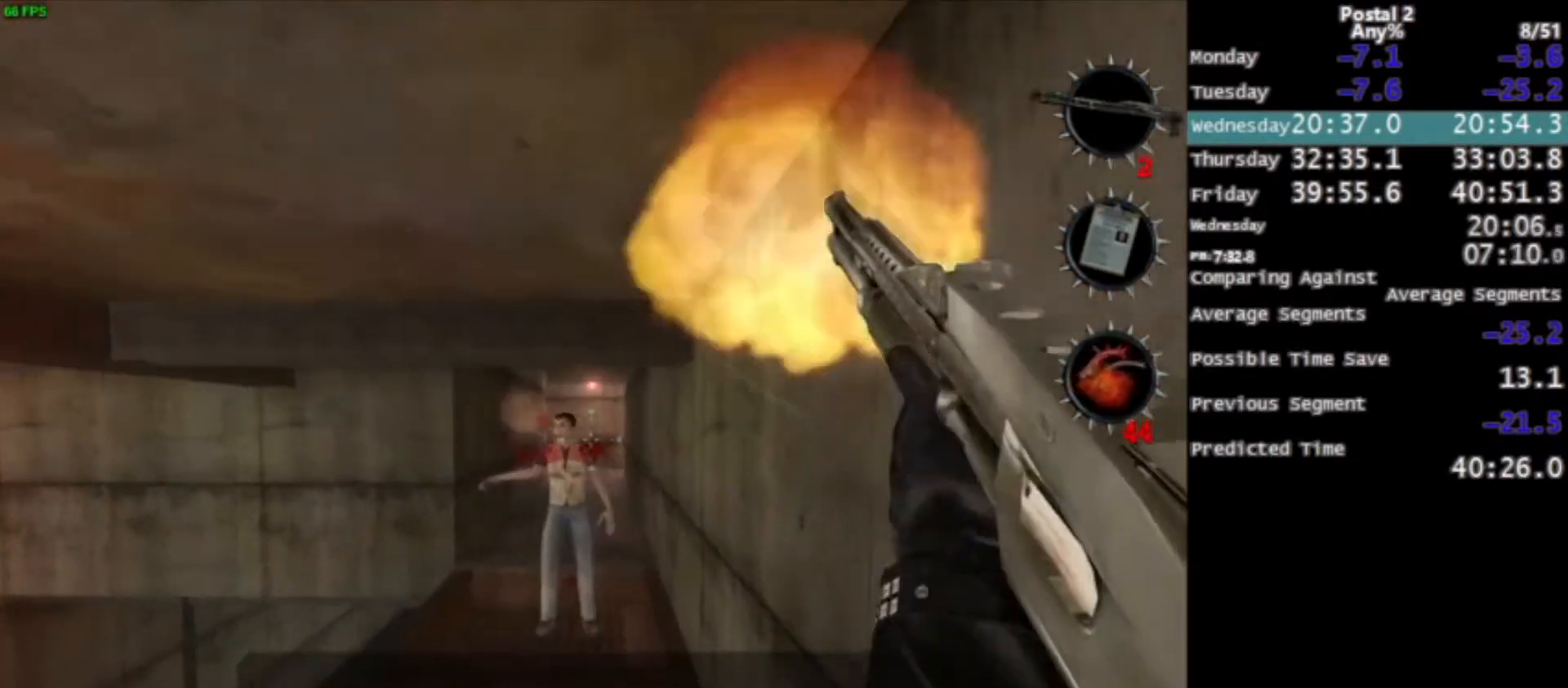
{"keys": ["ctrl", "space", "w"], "mouse": [], "events": [[66, "mouse_left", "up"], [167, "d", "up"], [333, "space", "down"], [400, "ctrl", "down"]]}
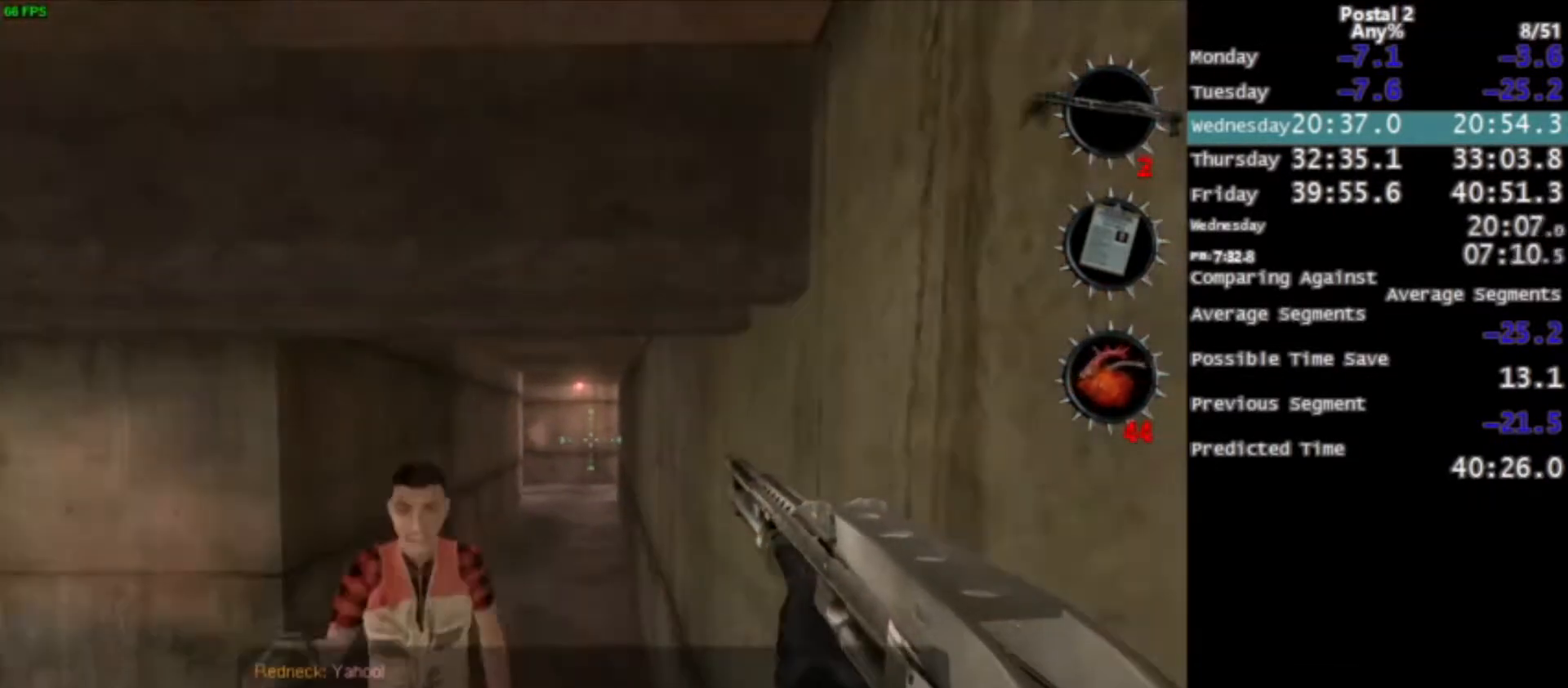
{"keys": ["w"], "mouse": [], "events": [[67, "space", "up"], [200, "ctrl", "up"], [200, "d", "down"], [467, "d", "up"]]}
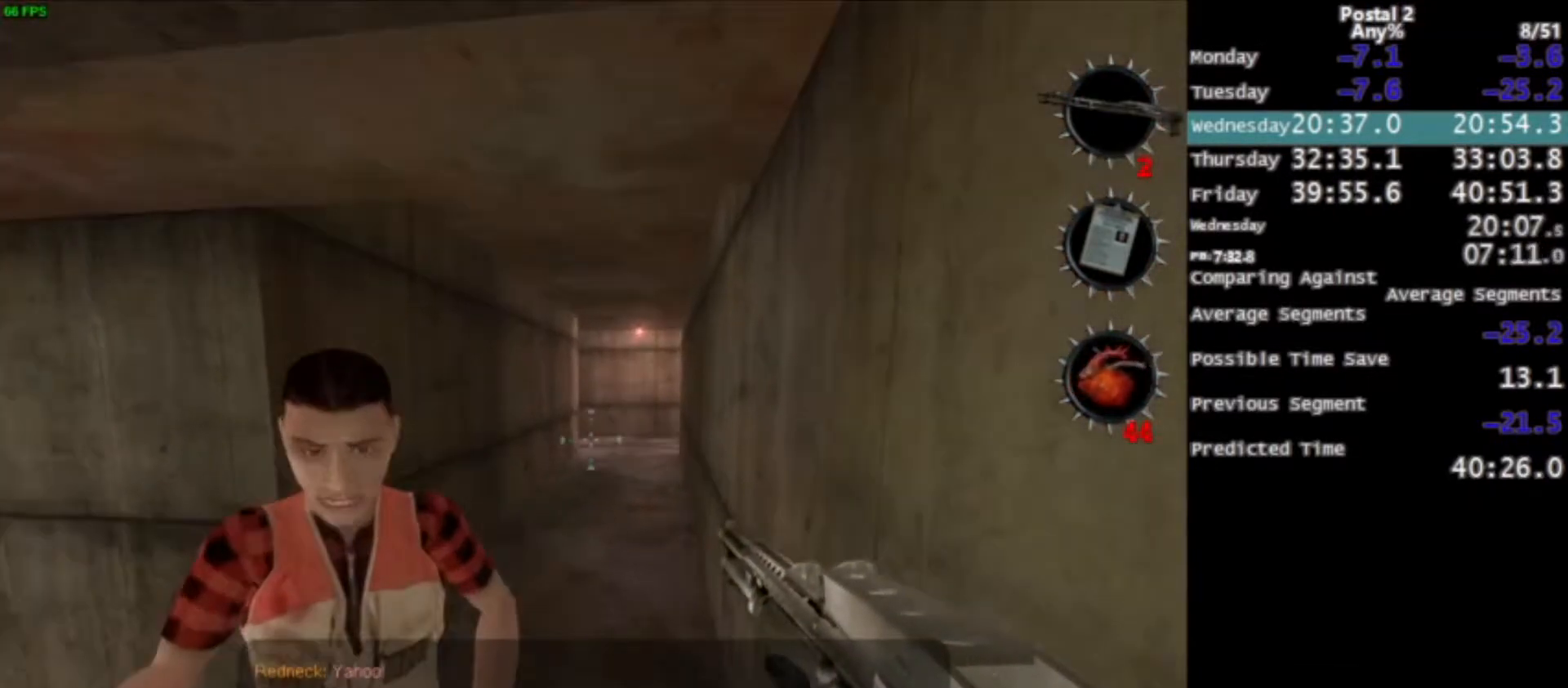
{"keys": ["d", "w"], "mouse": [], "events": [[33, "d", "down"], [133, "mouse_left", "down"], [333, "mouse_left", "up"]]}
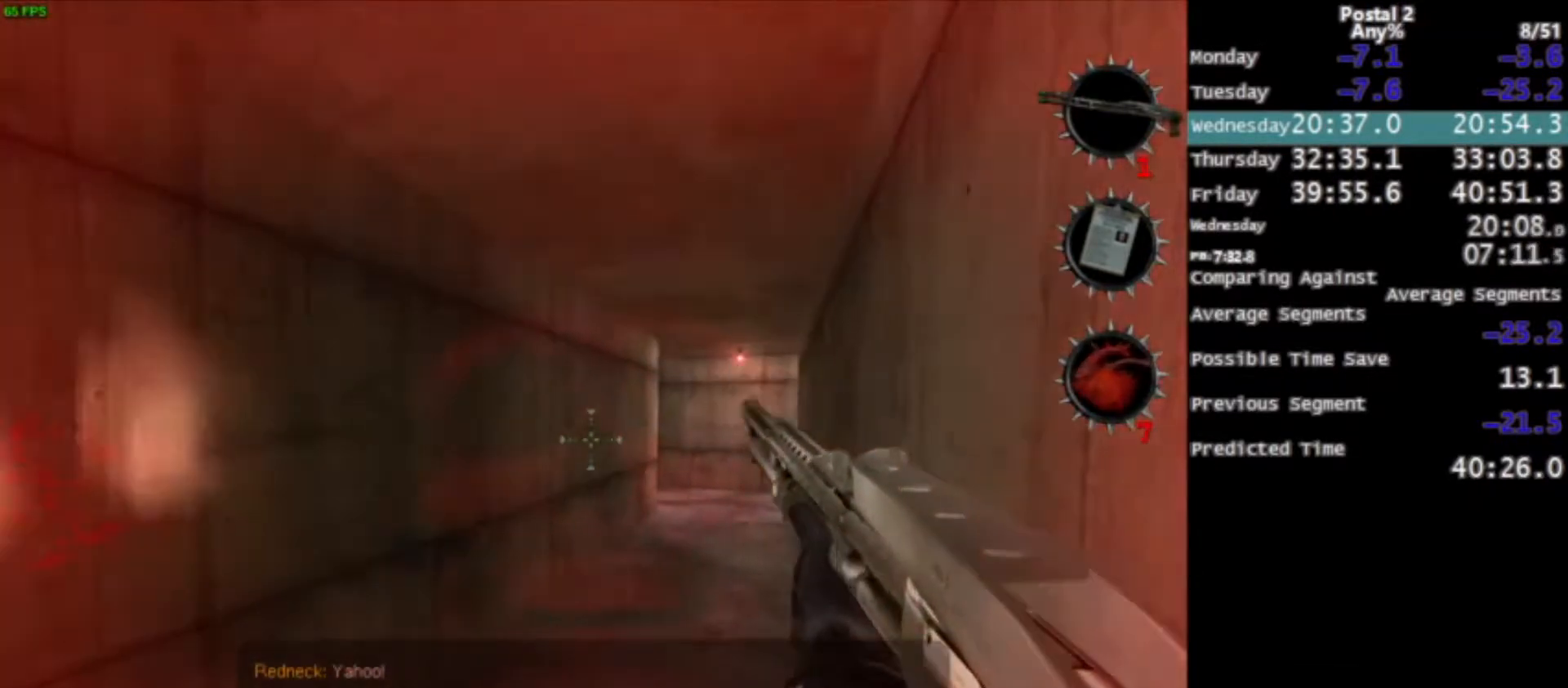
{"keys": ["w"], "mouse": [], "events": [[67, "d", "up"], [234, "ctrl", "down"], [234, "space", "down"], [434, "space", "up"], [467, "ctrl", "up"]]}
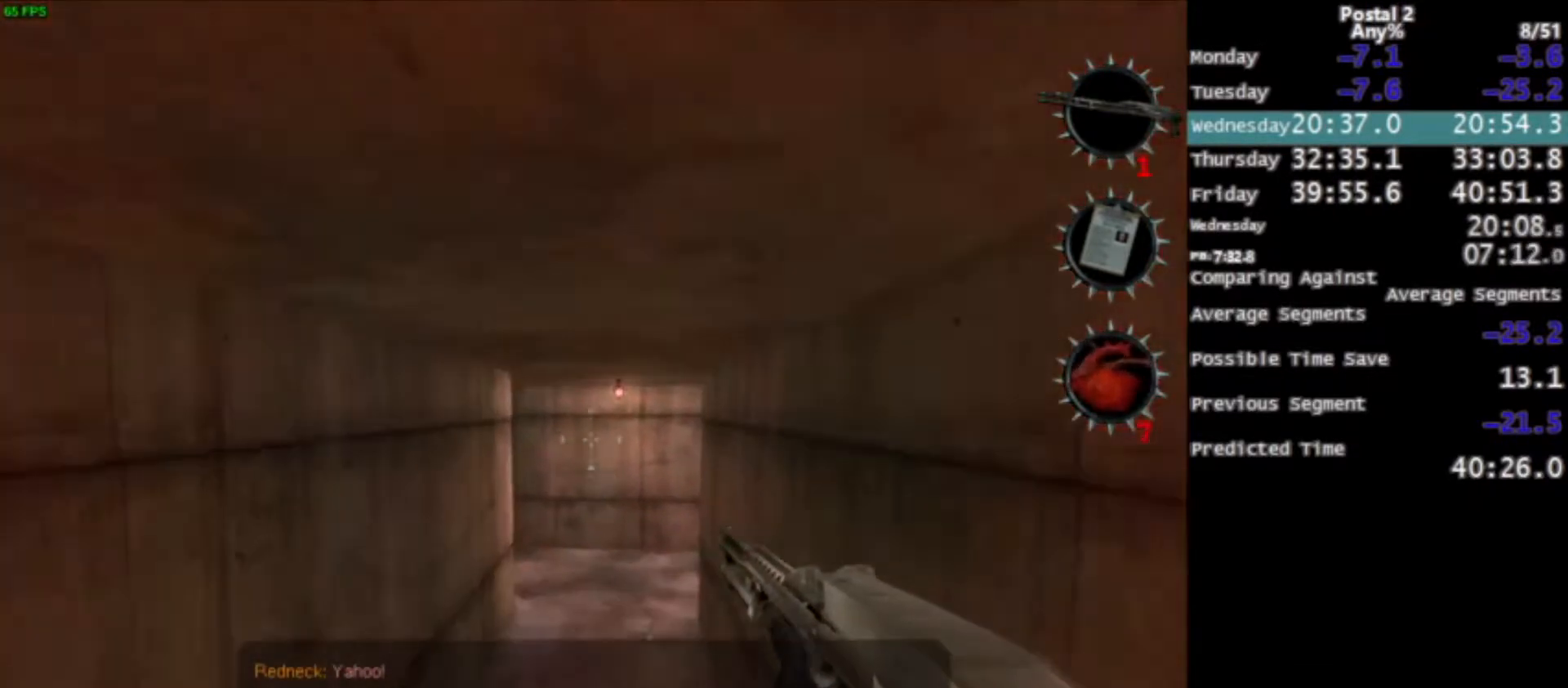
{"keys": ["w"], "mouse": [], "events": [[167, "r", "down"], [267, "r", "up"]]}
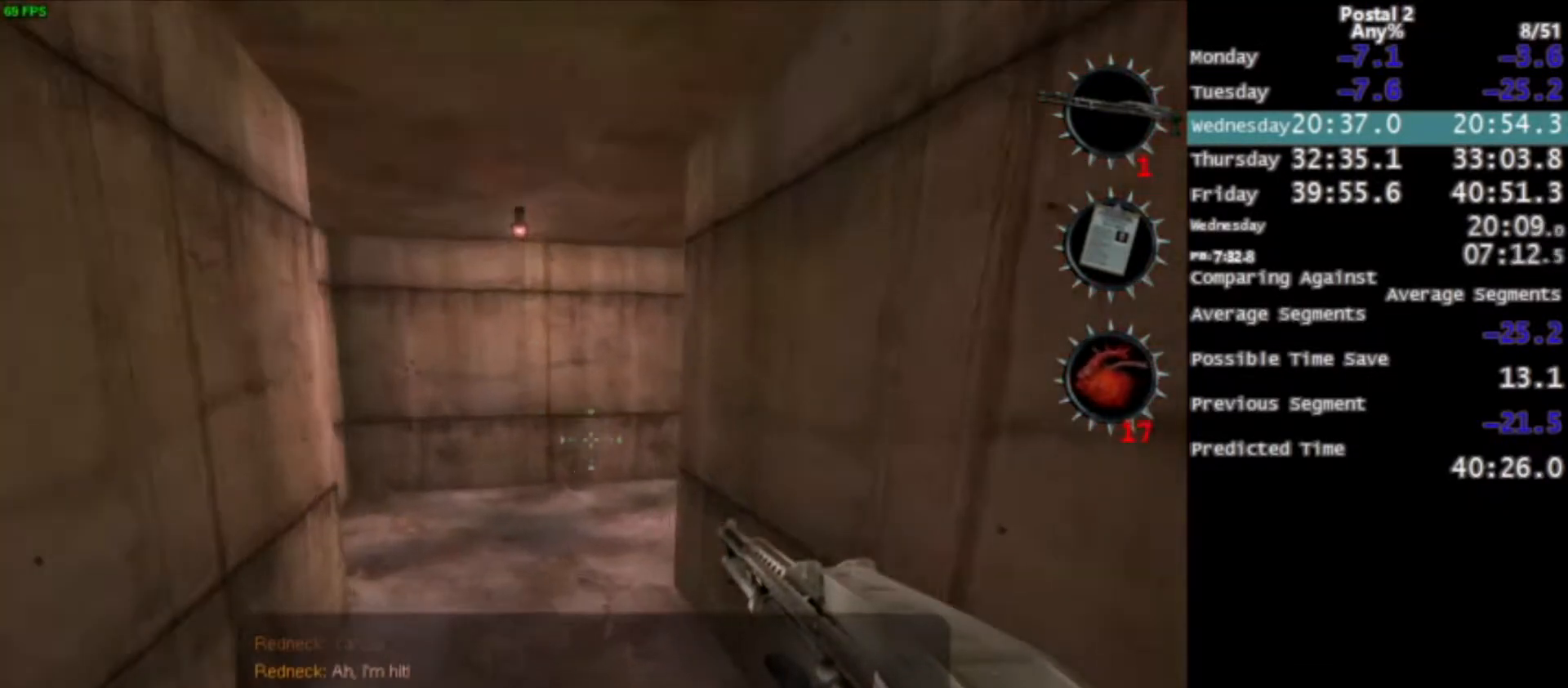
{"keys": ["w"], "mouse": [], "events": [[34, "space", "down"], [100, "ctrl", "down"], [234, "space", "up"], [434, "ctrl", "up"]]}
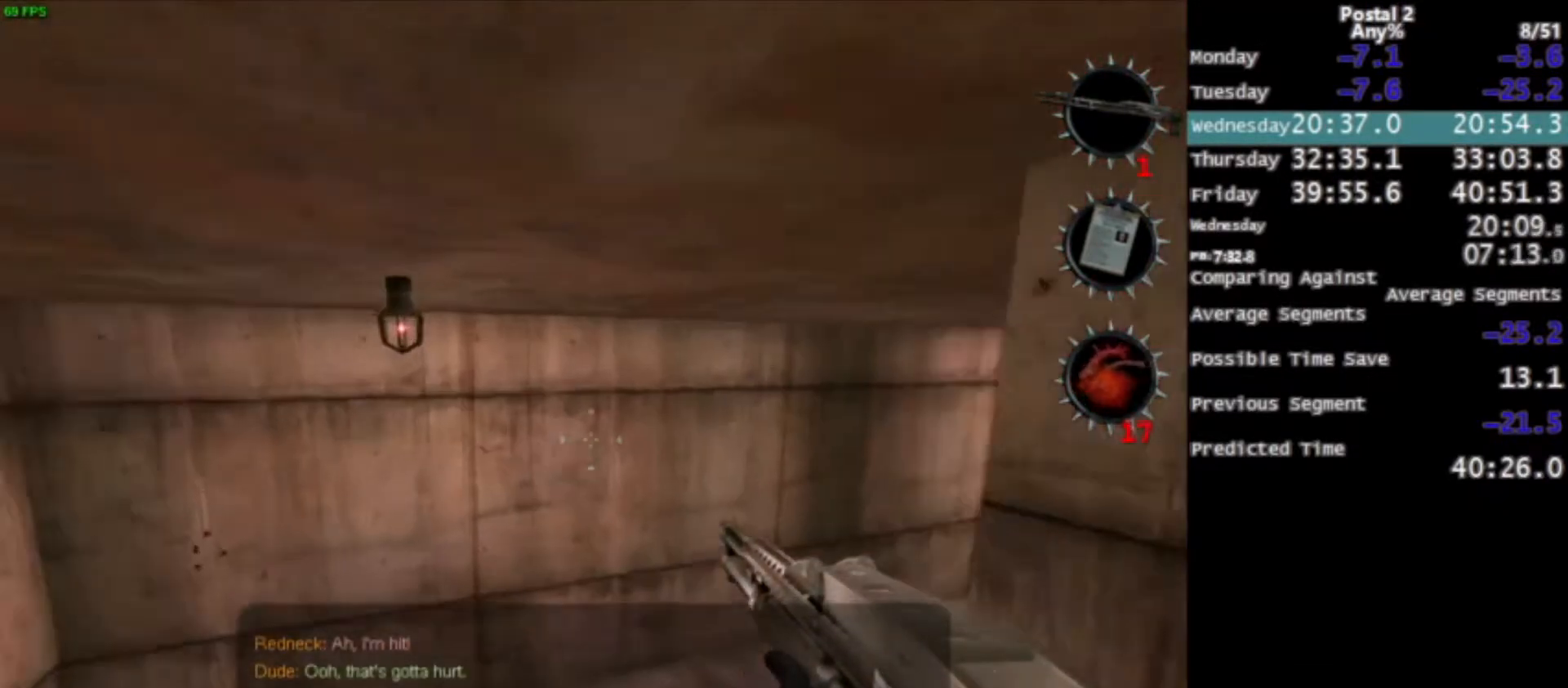
{"keys": ["d", "space", "w"], "mouse": [], "events": [[66, "d", "down"], [433, "space", "down"]]}
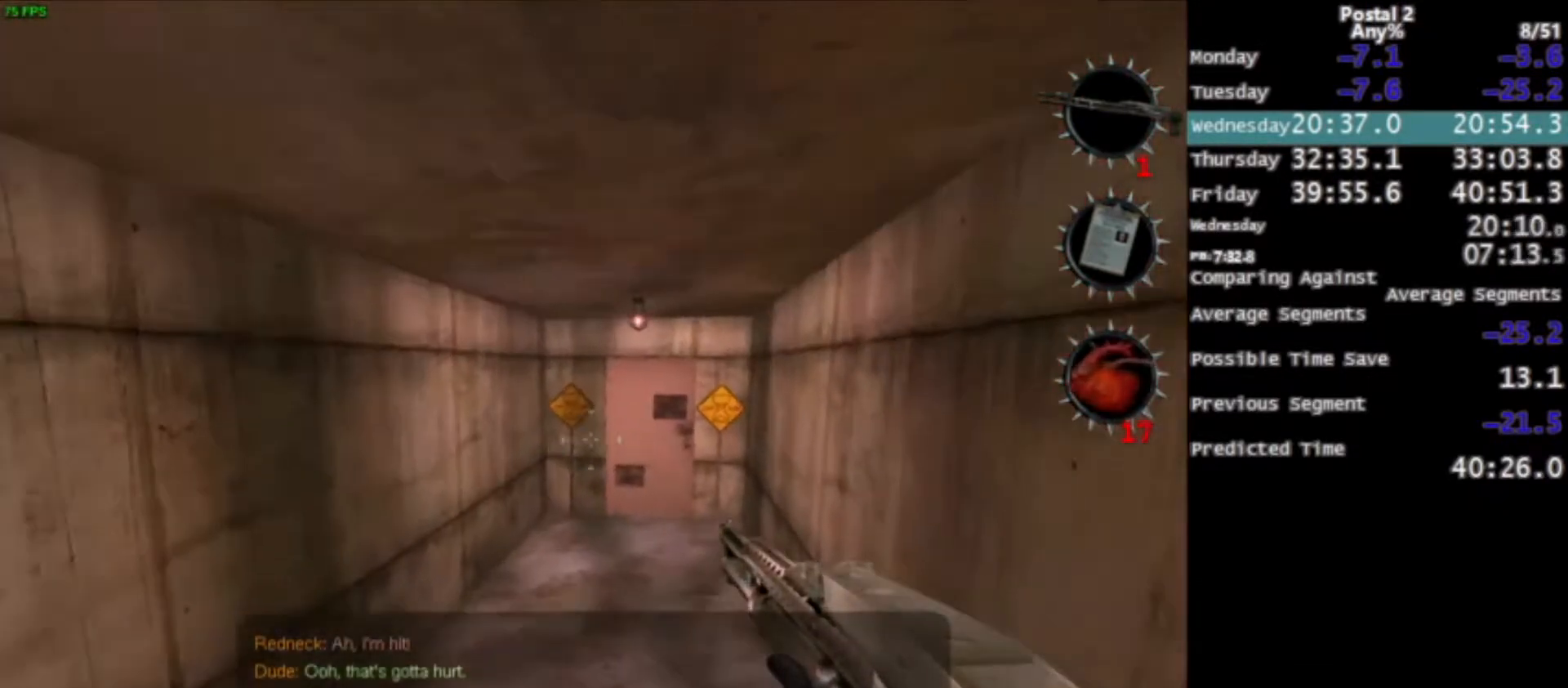
{"keys": ["w"], "mouse": [], "events": [[34, "space", "up"], [67, "d", "up"]]}
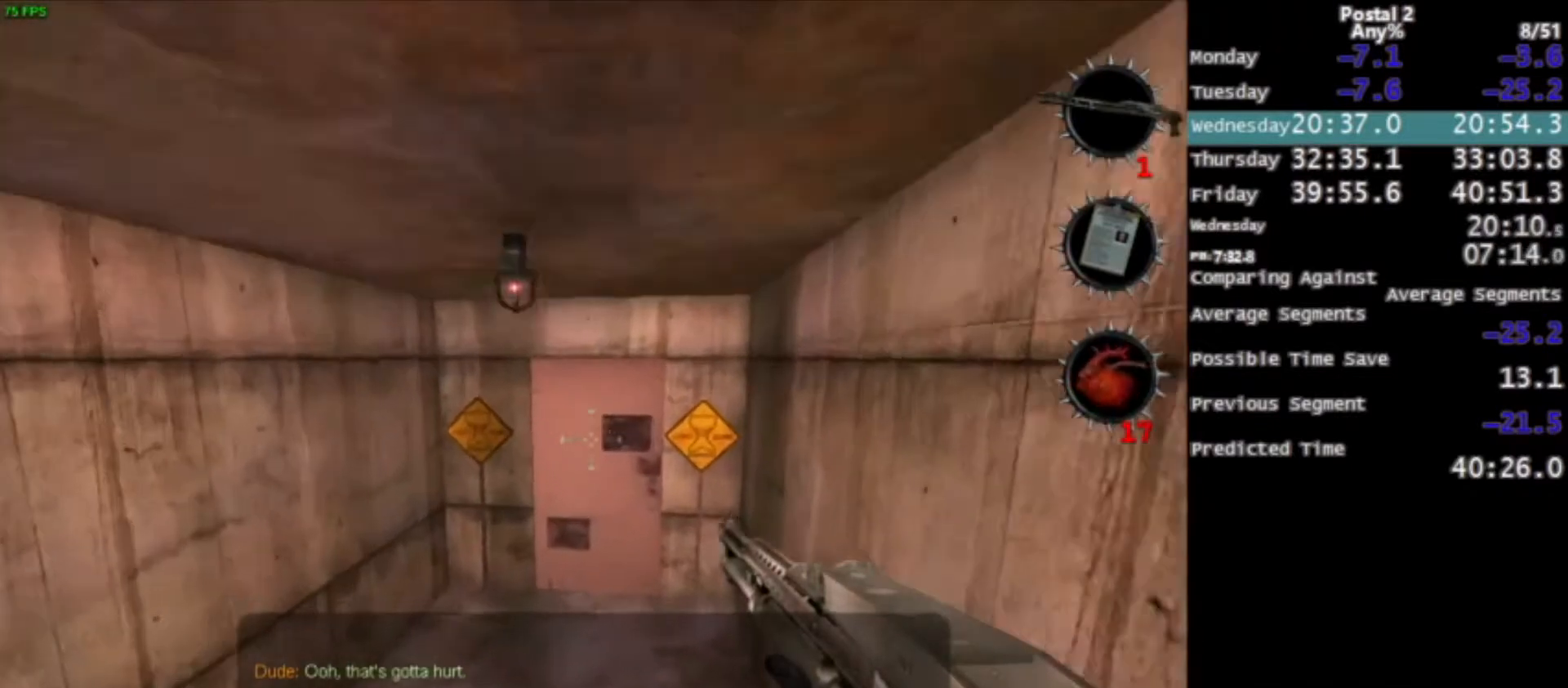
{"keys": ["ctrl", "q", "w"], "mouse": [], "events": [[267, "space", "down"], [333, "ctrl", "down"], [433, "space", "up"], [467, "q", "down"]]}
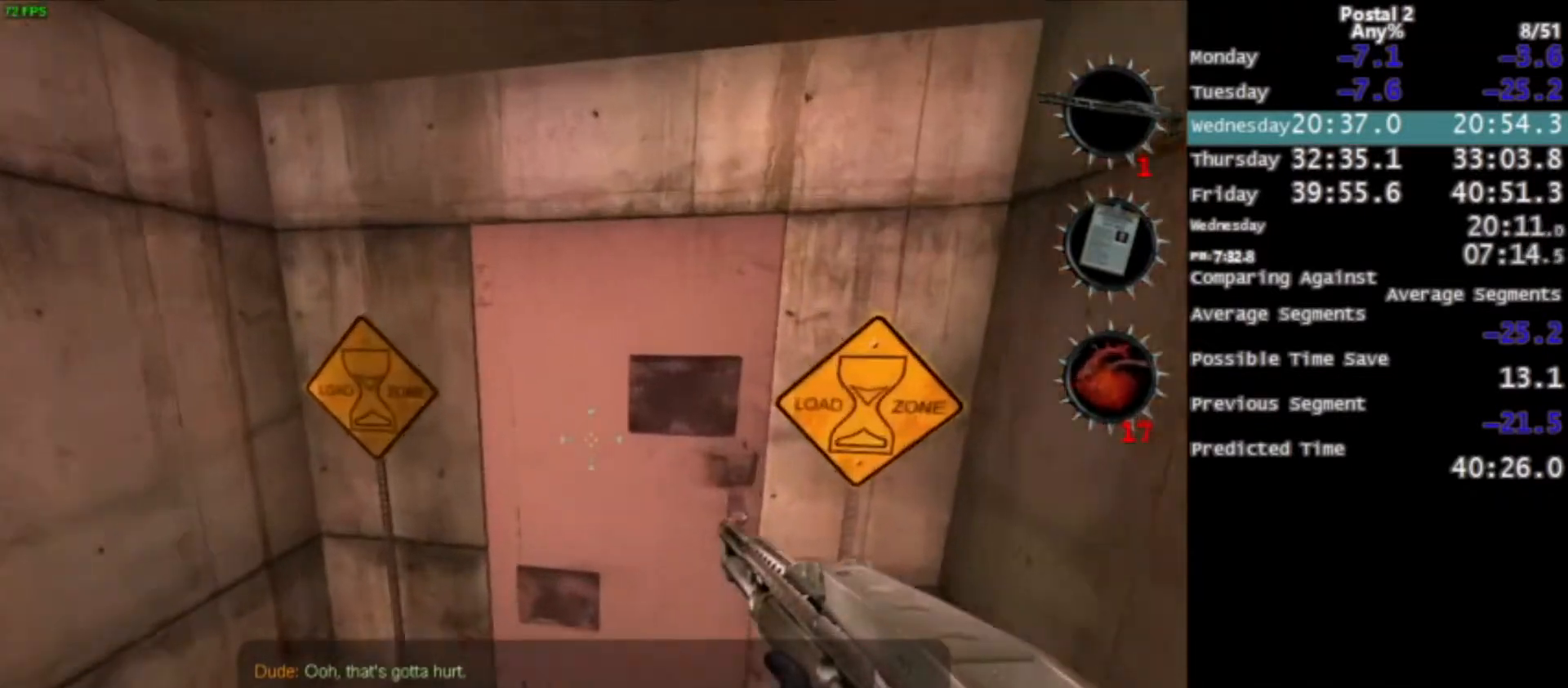
{"keys": ["d", "w"], "mouse": [], "events": [[167, "q", "up"], [301, "d", "down"], [334, "ctrl", "up"]]}
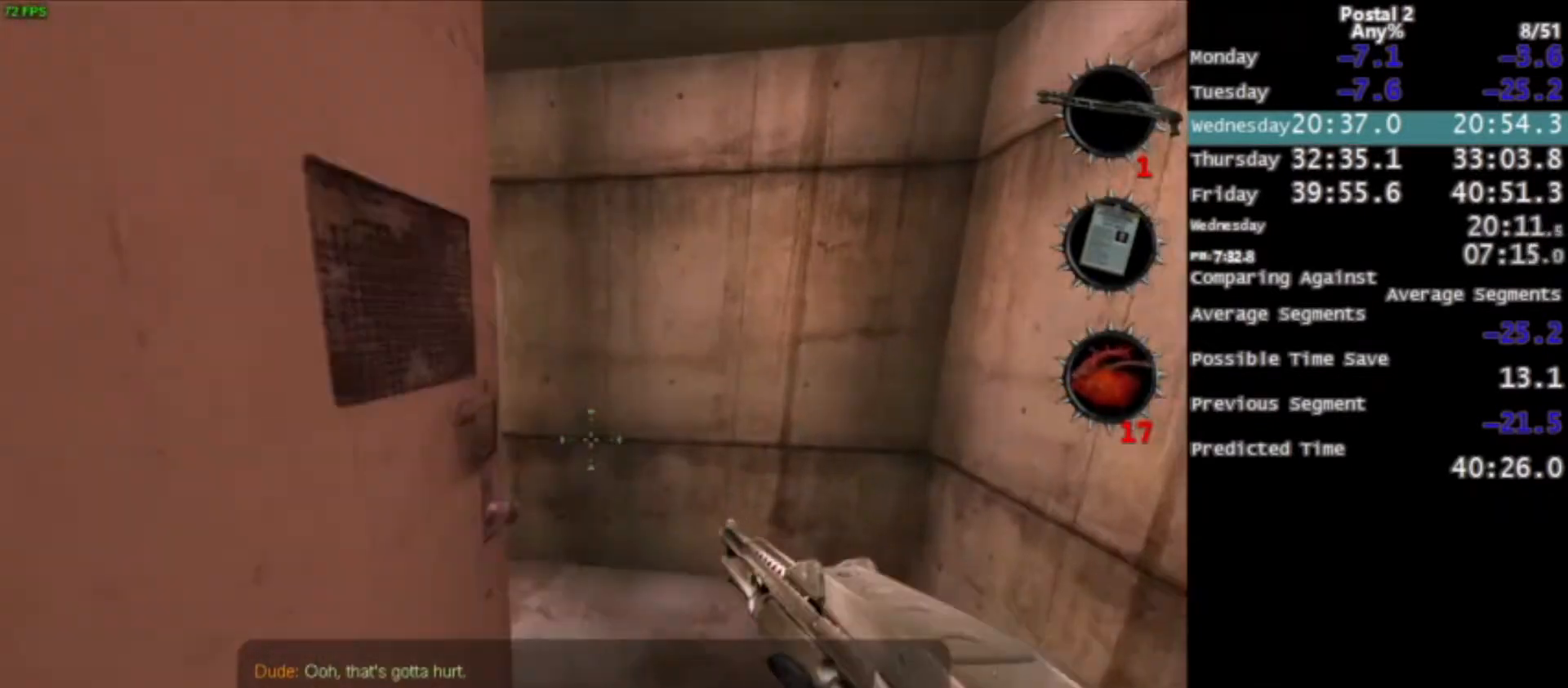
{"keys": ["a", "w"], "mouse": [], "events": [[33, "d", "up"], [433, "a", "down"]]}
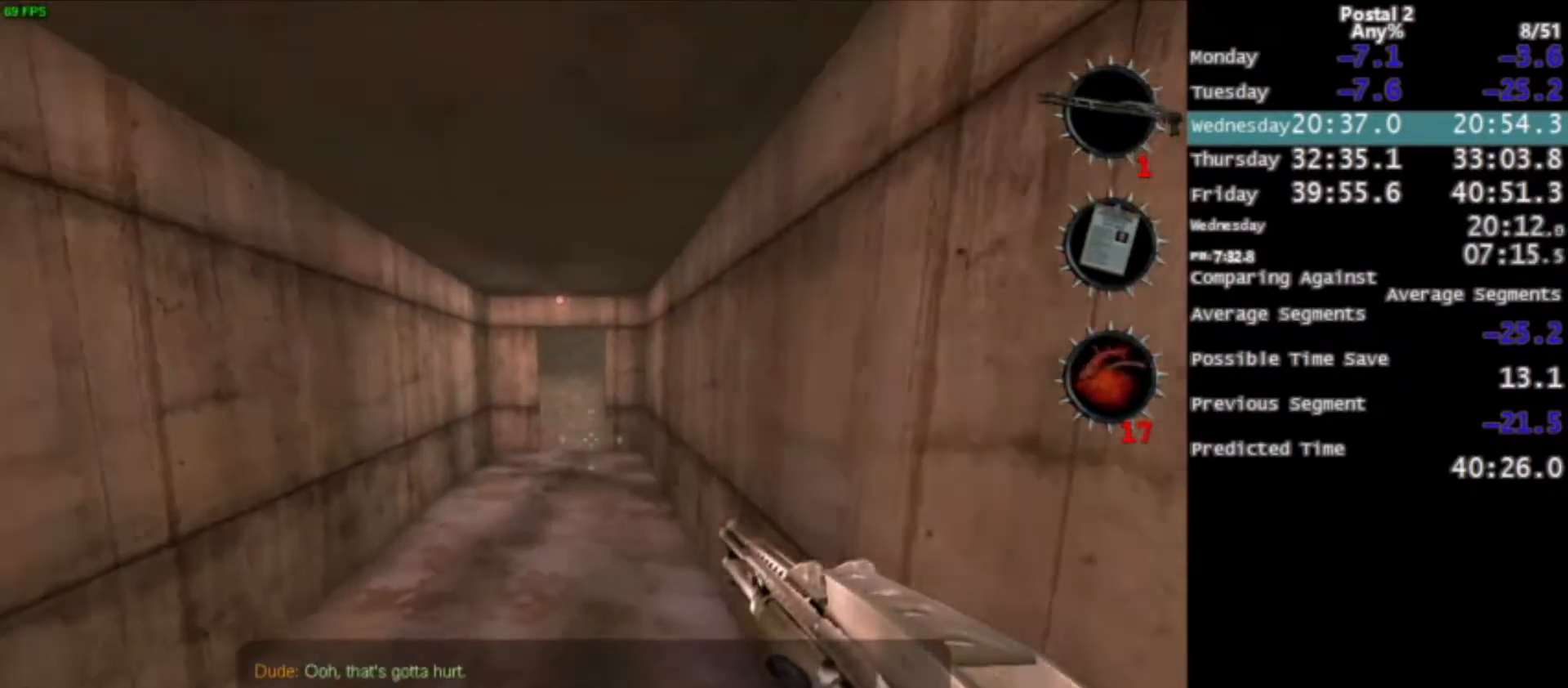
{"keys": ["d", "w"], "mouse": [], "events": [[100, "a", "up"], [200, "space", "down"], [267, "ctrl", "down"], [334, "space", "up"], [501, "ctrl", "up"], [501, "d", "down"]]}
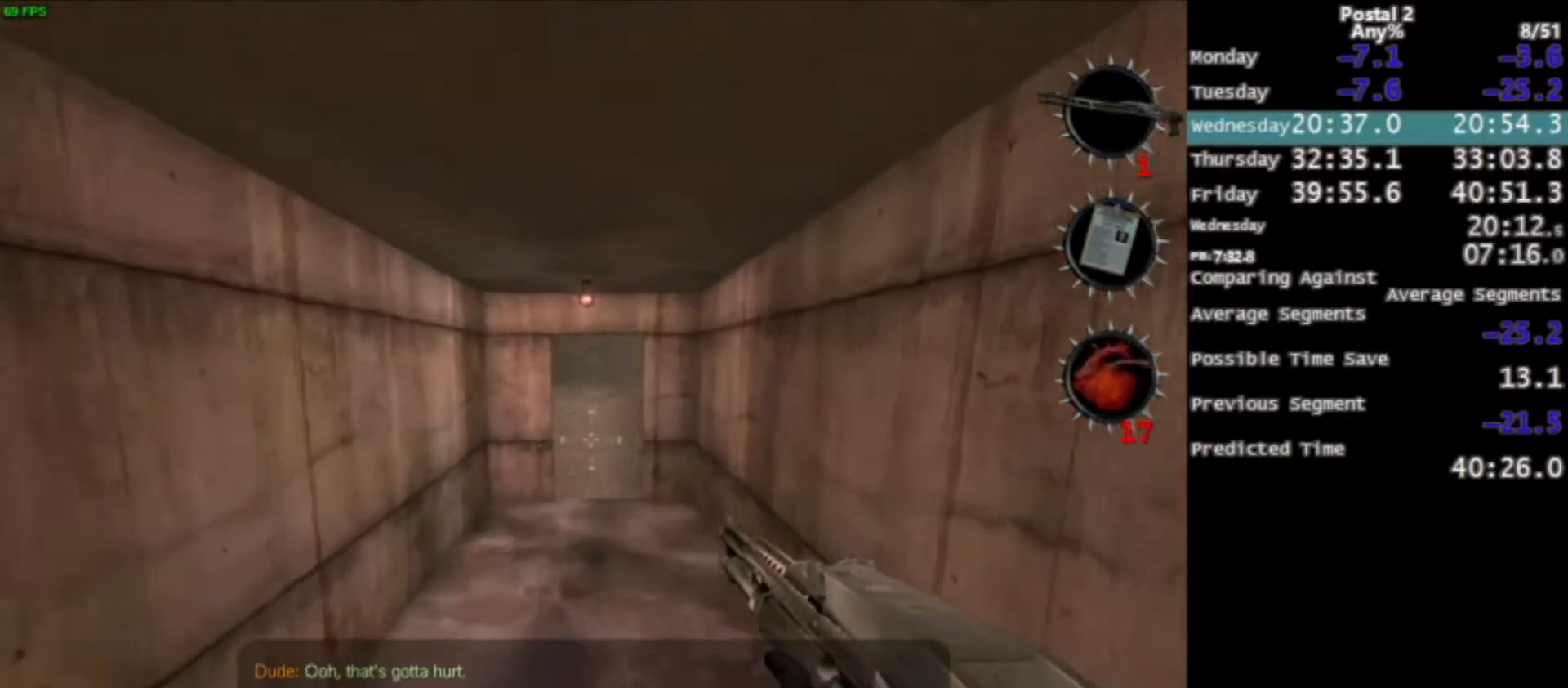
{"keys": ["space", "w"], "mouse": [], "events": [[100, "d", "up"], [467, "space", "down"]]}
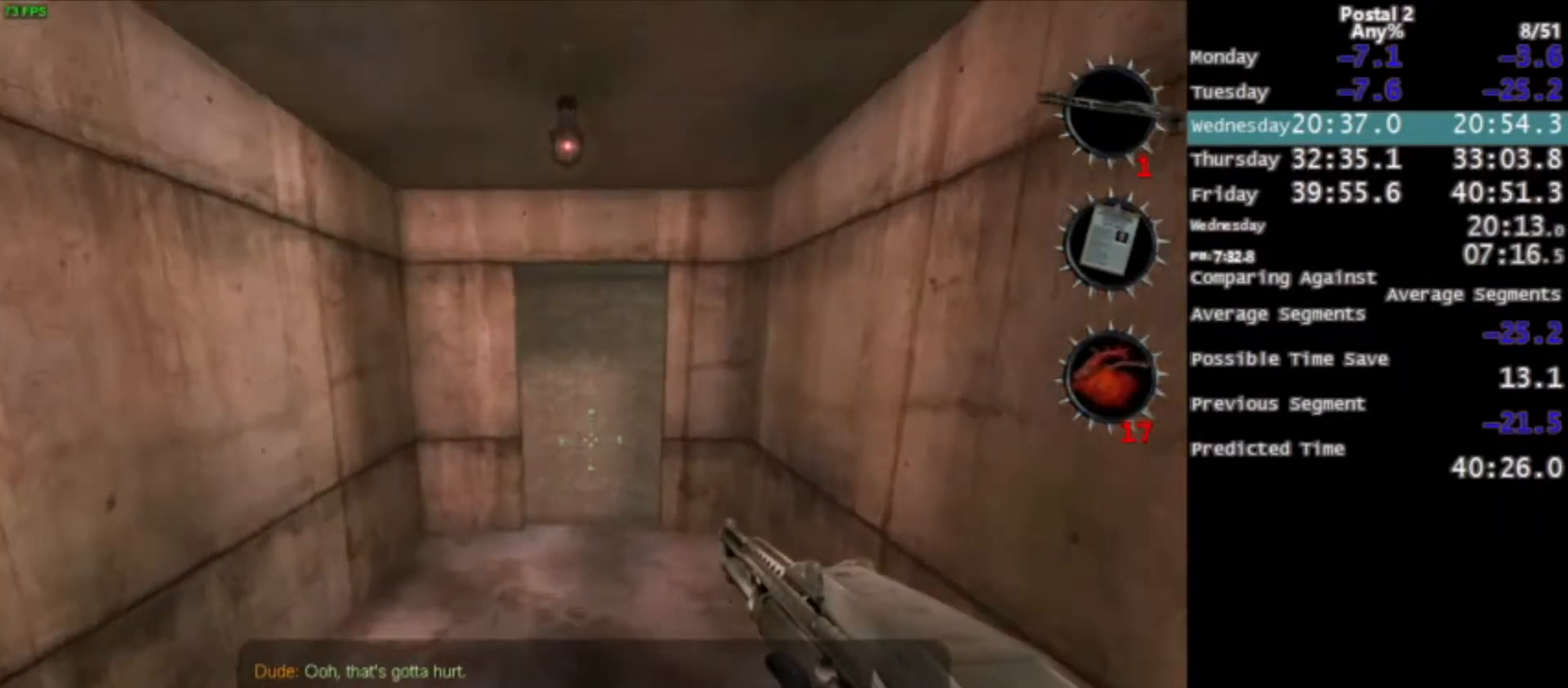
{"keys": ["w"], "mouse": [], "events": [[34, "ctrl", "down"], [200, "space", "up"], [267, "ctrl", "up"]]}
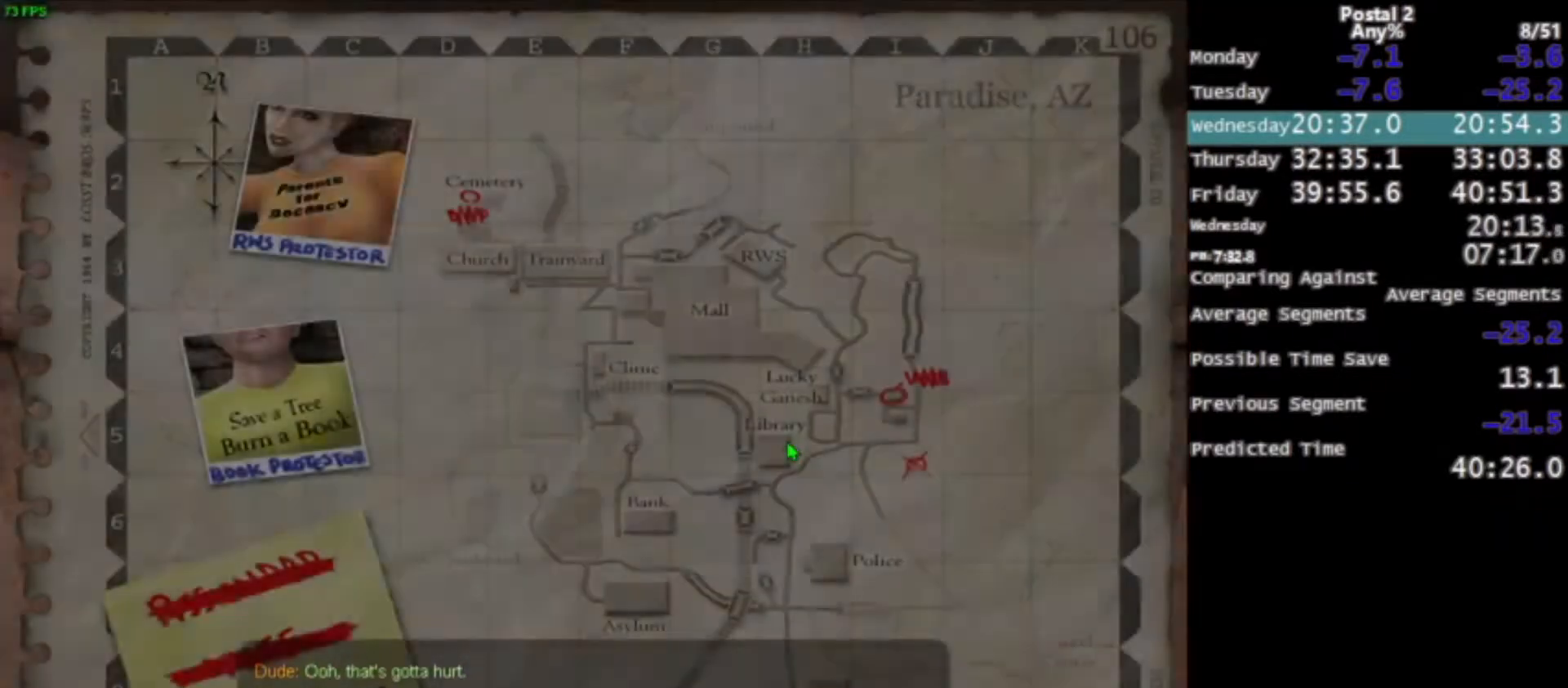
{"keys": ["space"], "mouse": [], "events": [[100, "mouse_left", "down"], [100, "w", "up"], [133, "mouse_left", "up"], [133, "space", "down"], [200, "space", "up"], [233, "mouse_left", "down"], [267, "space", "down"], [333, "mouse_left", "up"], [333, "space", "up"], [367, "space", "down"], [400, "mouse_left", "down"], [433, "space", "up"], [500, "mouse_left", "up"], [500, "space", "down"]]}
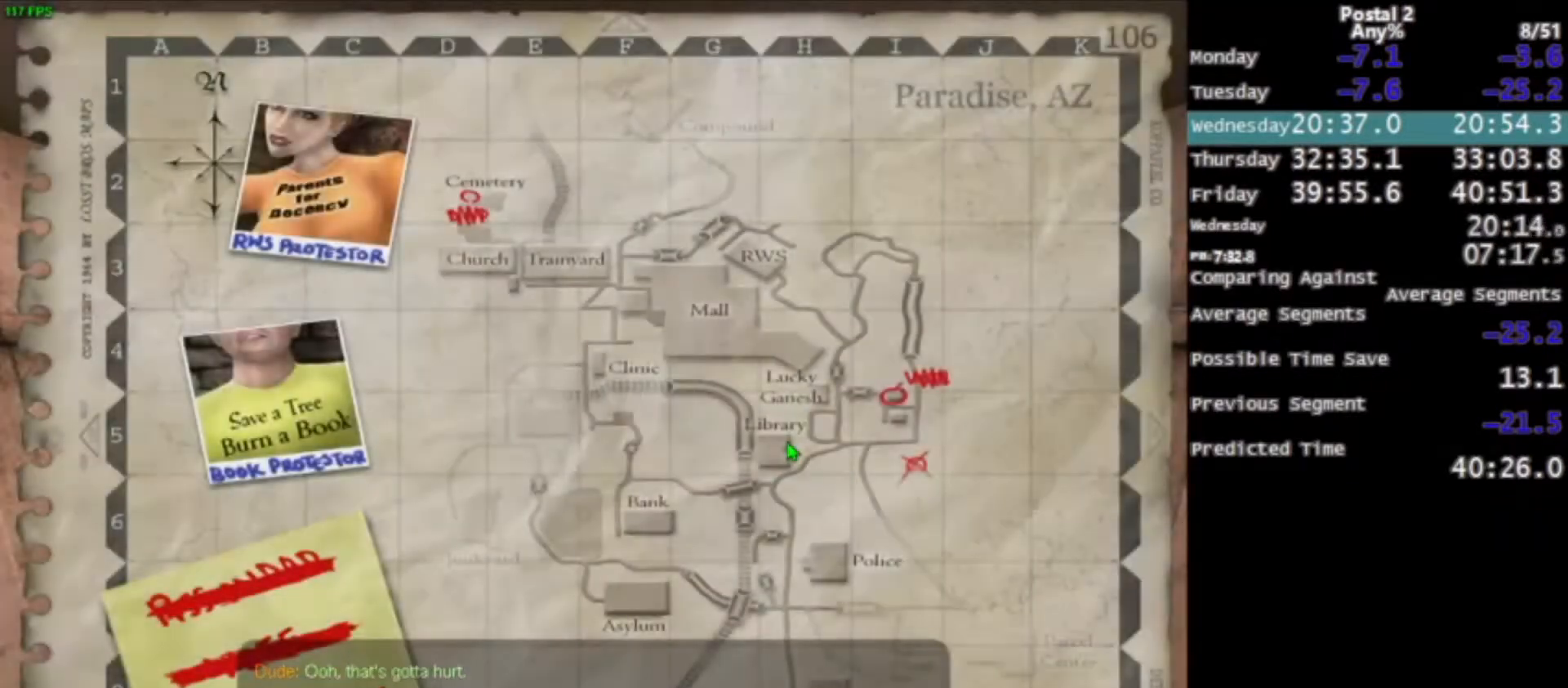
{"keys": [], "mouse": ["left"], "events": [[34, "mouse_left", "down"], [67, "space", "up"], [200, "mouse_left", "up"], [234, "mouse_left", "down"], [301, "space", "down"], [334, "space", "up"], [401, "space", "down"], [434, "space", "up"]]}
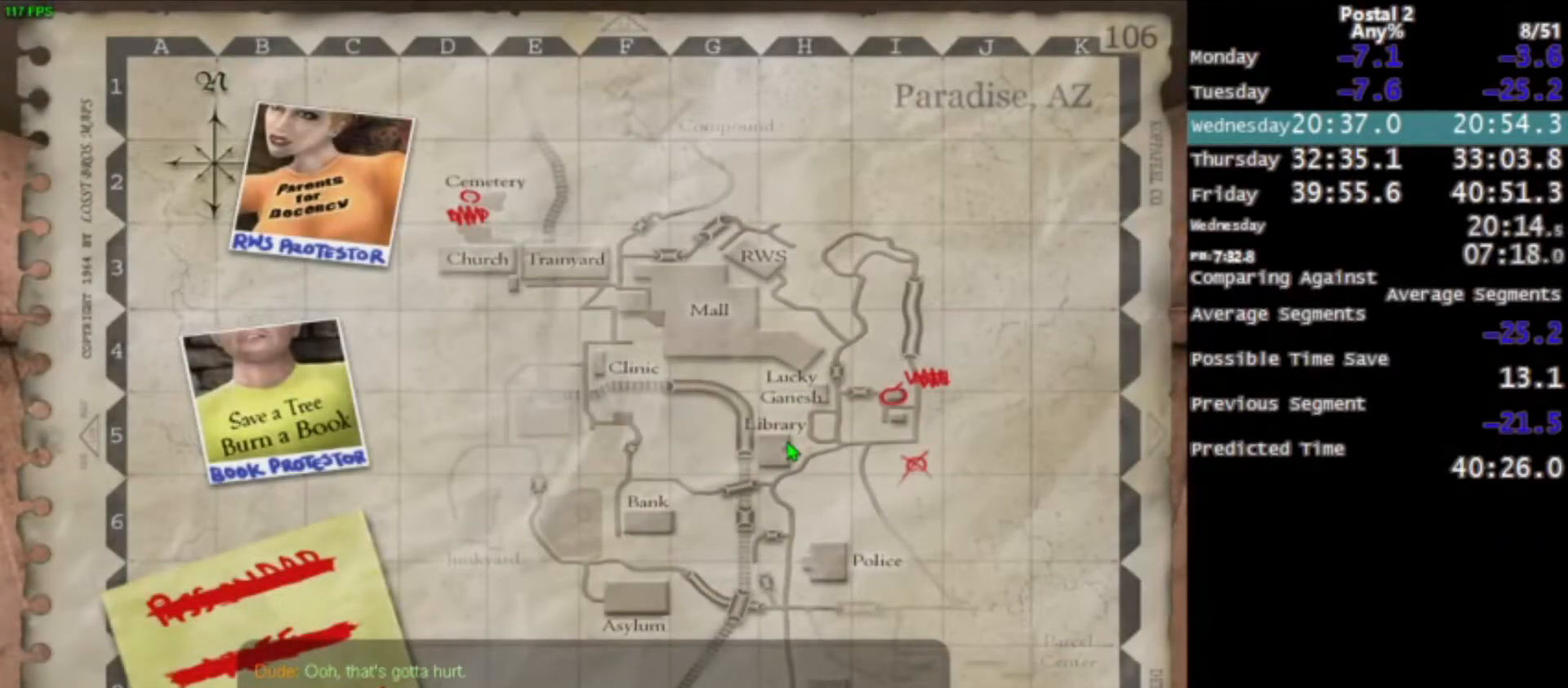
{"keys": [], "mouse": ["left"], "events": [[33, "mouse_left", "up"], [100, "mouse_left", "down"], [133, "space", "down"], [200, "space", "up"], [267, "mouse_left", "up"], [267, "space", "down"], [300, "mouse_left", "down"], [367, "space", "up"], [400, "mouse_left", "up"], [400, "space", "down"], [467, "mouse_left", "down"], [500, "space", "up"]]}
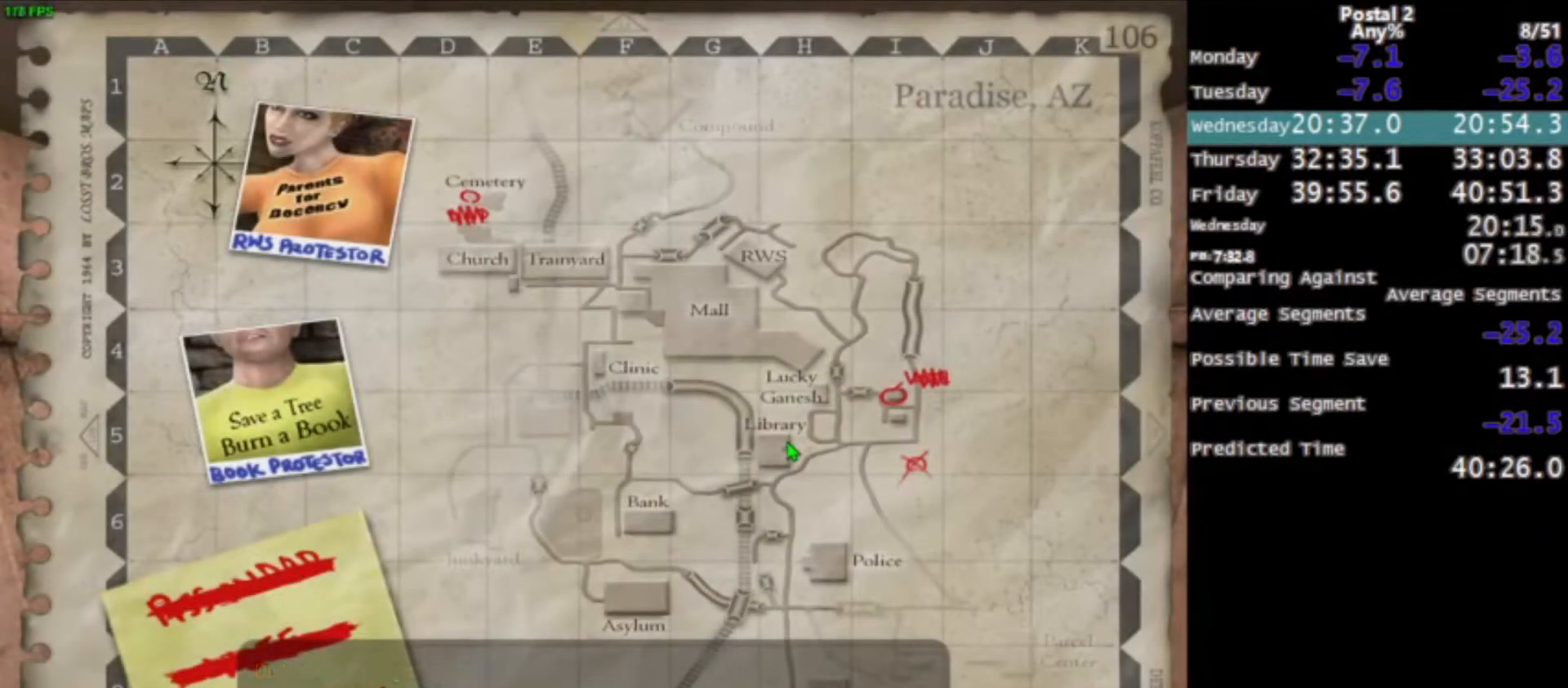
{"keys": ["space"], "mouse": [], "events": [[34, "space", "down"], [100, "mouse_left", "up"], [134, "space", "up"], [167, "mouse_left", "down"], [167, "space", "down"], [234, "space", "up"], [267, "mouse_left", "up"], [300, "space", "down"], [334, "mouse_left", "down"], [467, "mouse_left", "up"]]}
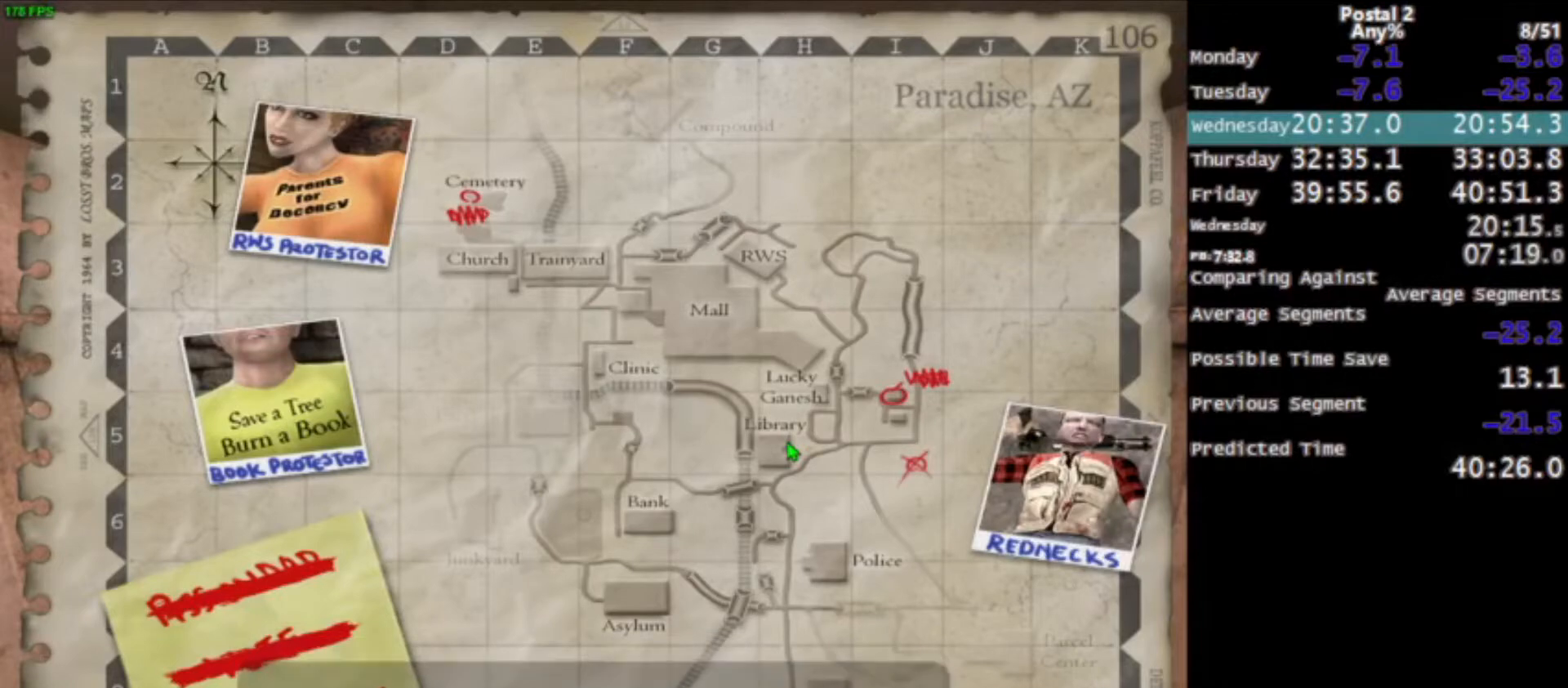
{"keys": ["space"], "mouse": ["left"], "events": [[33, "mouse_left", "down"], [167, "space", "up"], [200, "mouse_left", "up"], [200, "space", "down"], [233, "mouse_left", "down"], [300, "space", "up"], [367, "space", "down"], [400, "mouse_left", "up"], [433, "mouse_left", "down"], [433, "space", "up"], [500, "space", "down"]]}
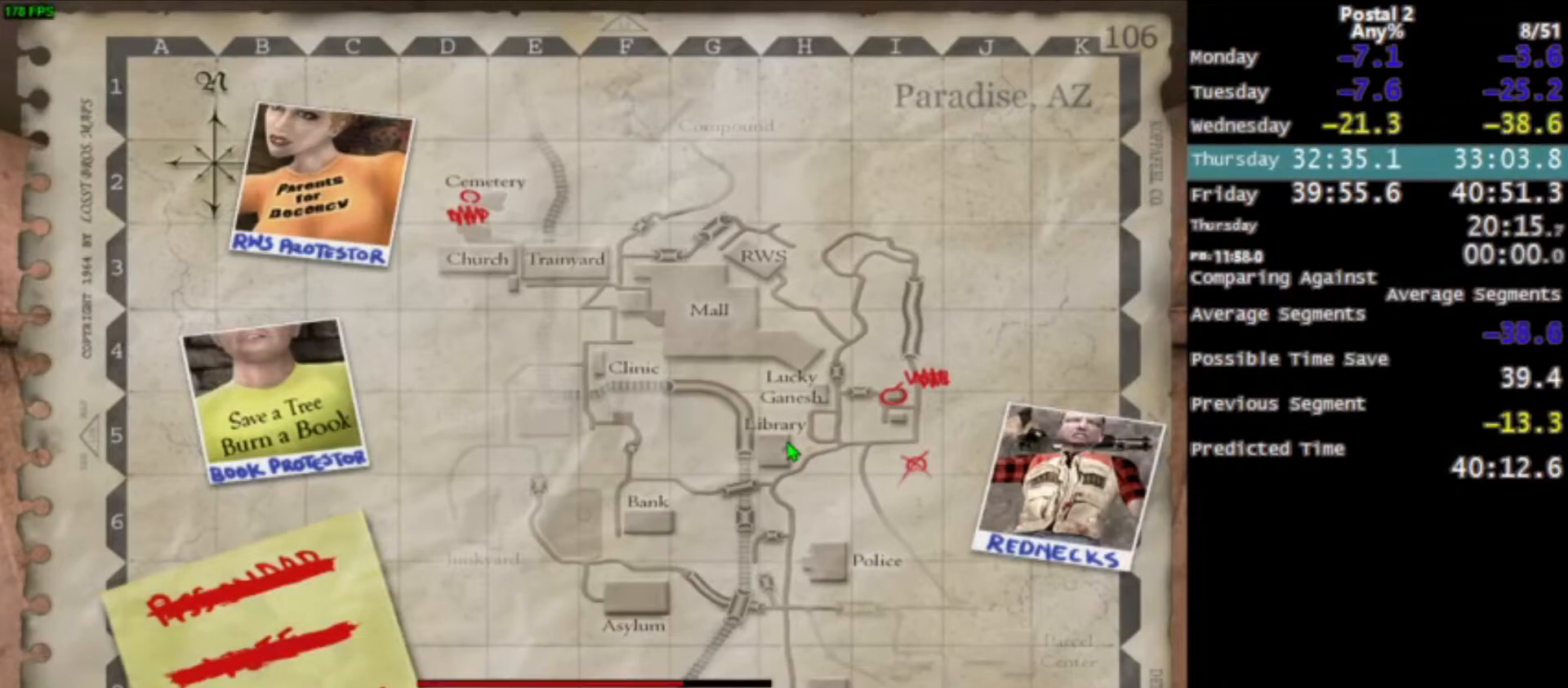
{"keys": [], "mouse": [], "events": [[67, "mouse_left", "up"], [67, "space", "up"], [134, "mouse_left", "down"], [267, "space", "down"], [301, "mouse_left", "up"], [334, "mouse_left", "down"], [501, "mouse_left", "up"], [501, "space", "up"]]}
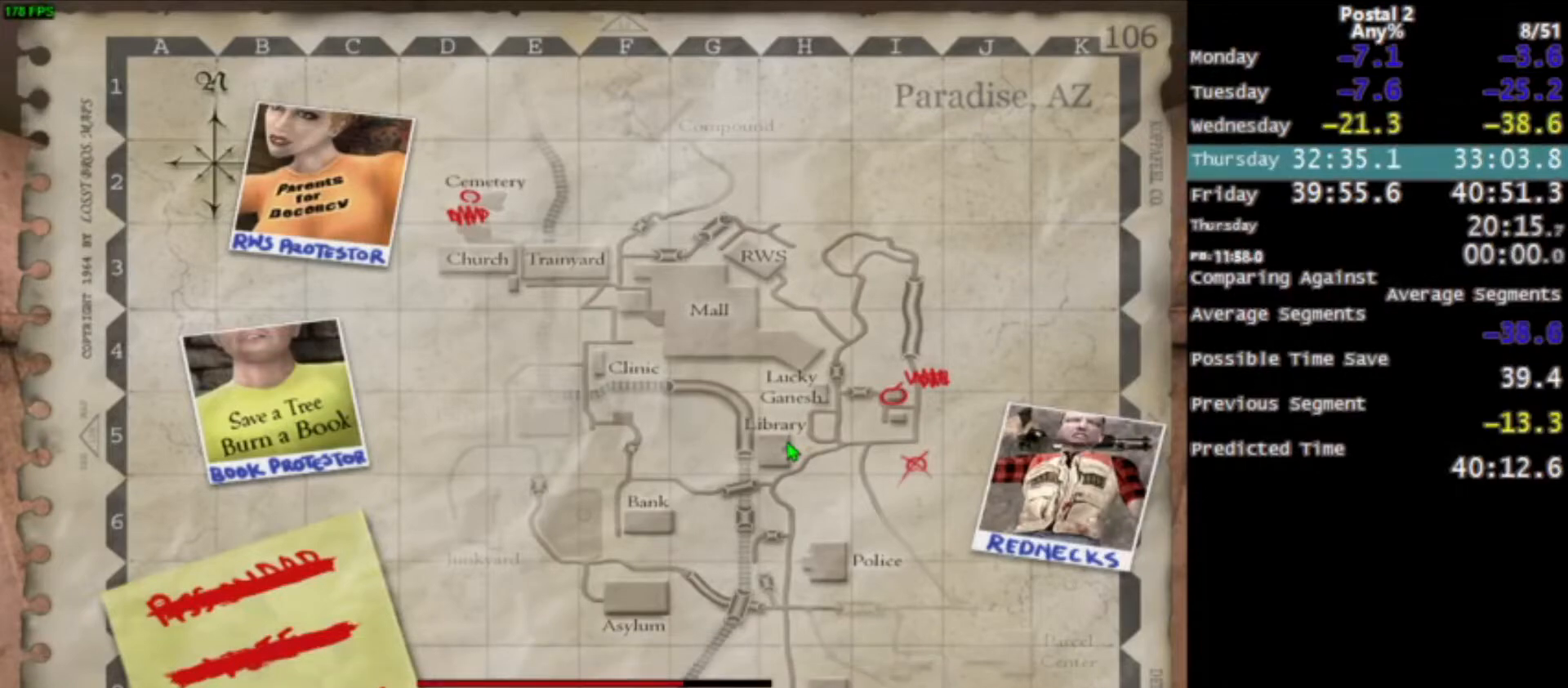
{"keys": [], "mouse": [], "events": [[66, "mouse_left", "down"], [200, "mouse_left", "up"]]}
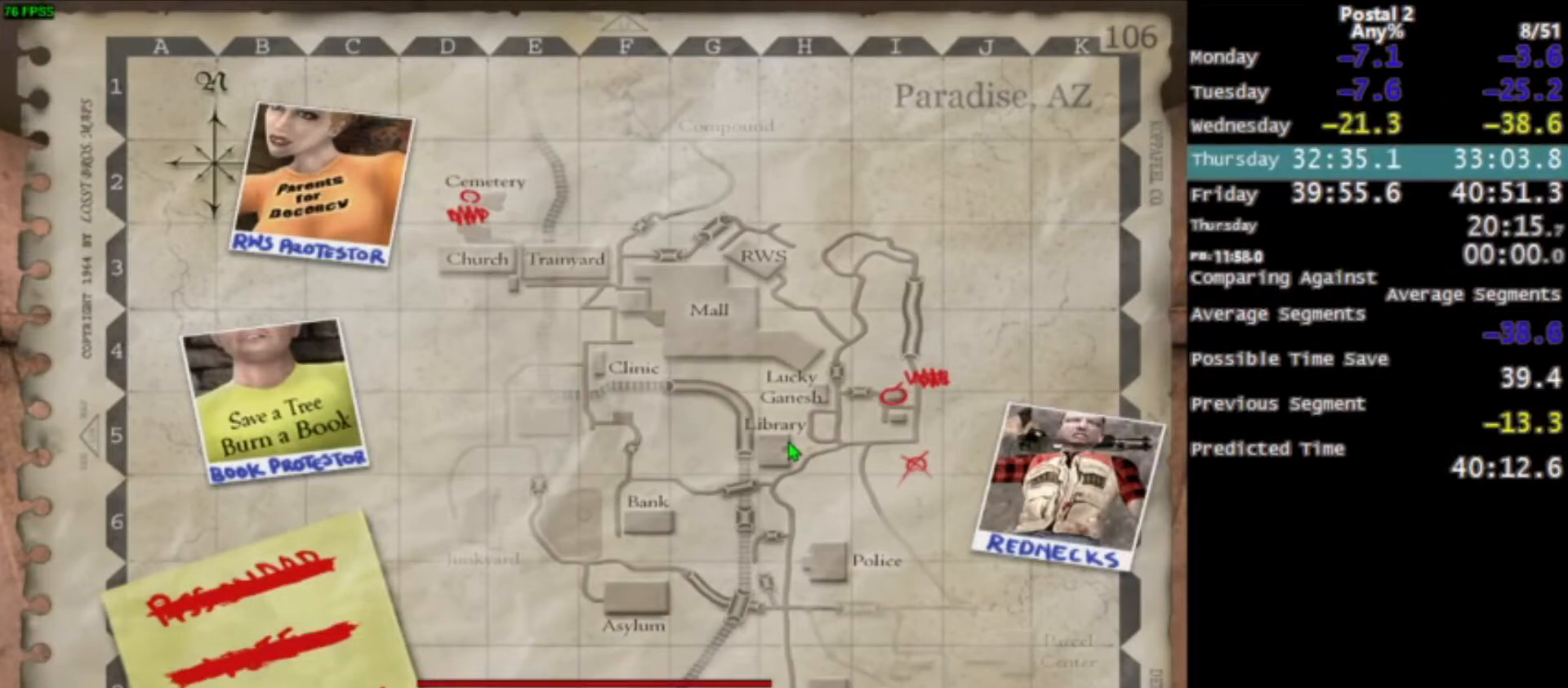
{"keys": ["space"], "mouse": ["left"], "events": [[401, "mouse_left", "down"], [501, "space", "down"]]}
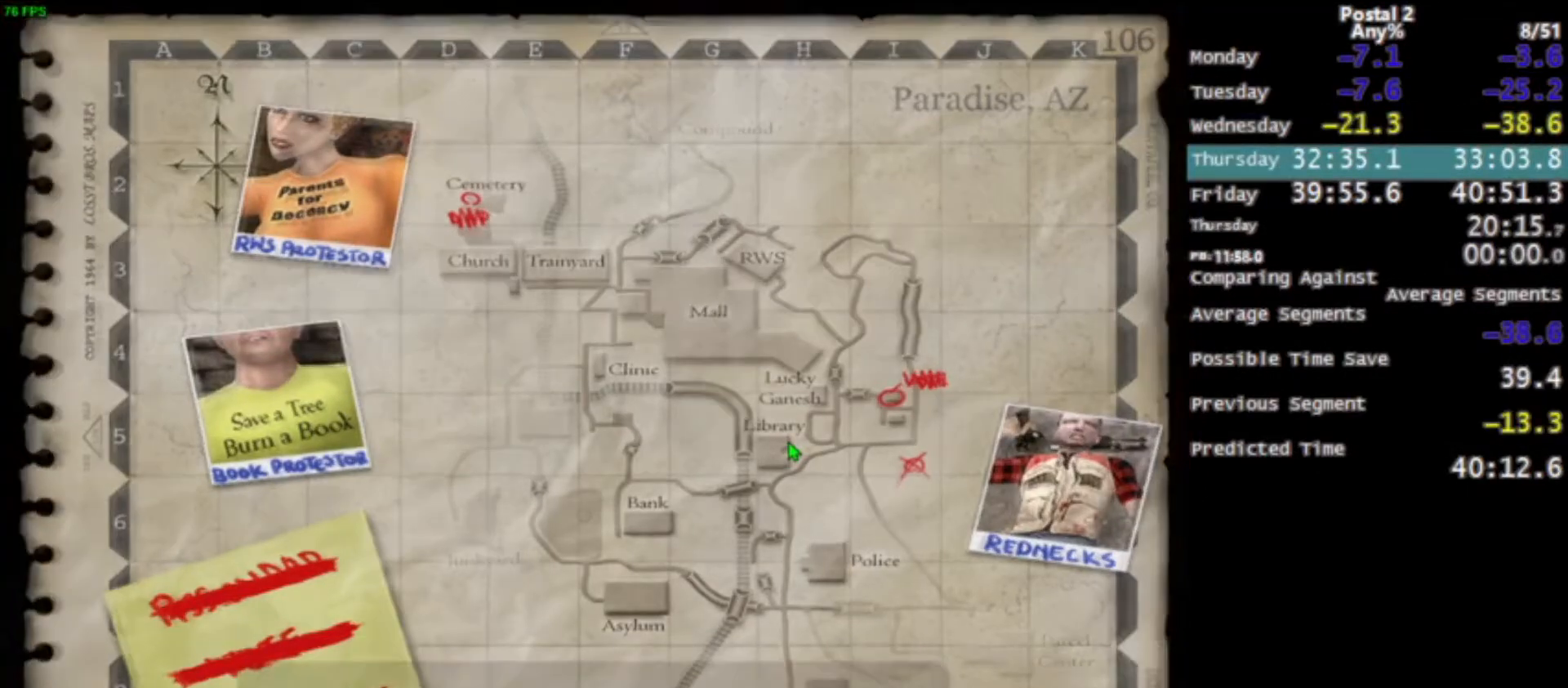
{"keys": [], "mouse": ["left"], "events": [[33, "mouse_left", "up"], [66, "space", "up"], [100, "mouse_left", "down"], [133, "space", "down"], [200, "mouse_left", "up"], [200, "space", "up"], [267, "mouse_left", "down"], [267, "space", "down"], [367, "space", "up"], [400, "mouse_left", "up"], [400, "space", "down"], [467, "mouse_left", "down"], [500, "space", "up"]]}
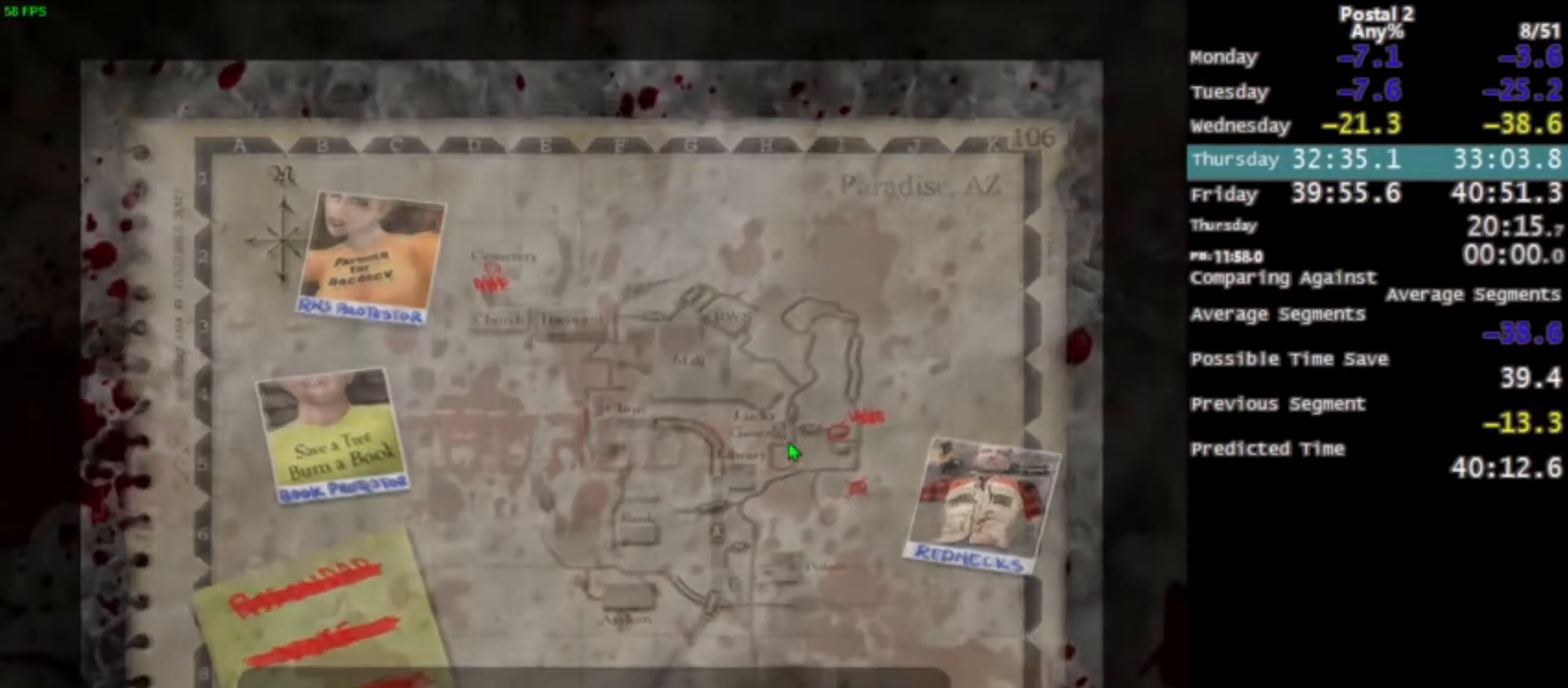
{"keys": [], "mouse": [], "events": [[67, "space", "down"], [100, "mouse_left", "up"], [134, "space", "up"], [167, "mouse_left", "down"], [167, "space", "down"], [234, "space", "up"], [267, "mouse_left", "up"], [301, "space", "down"], [334, "mouse_left", "down"], [367, "space", "up"], [434, "space", "down"], [467, "mouse_left", "up"], [501, "space", "up"]]}
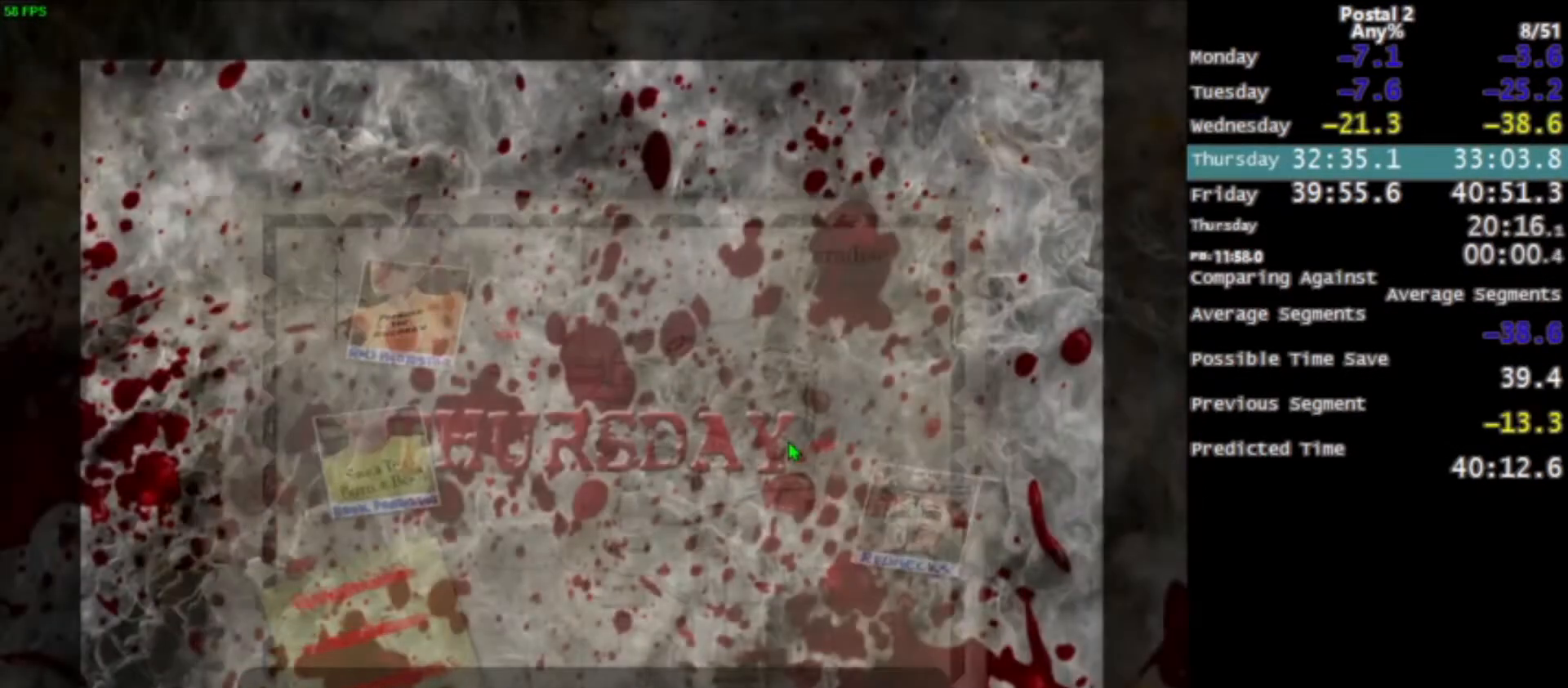
{"keys": ["space"], "mouse": ["left"], "events": [[33, "mouse_left", "down"], [66, "space", "down"], [167, "space", "up"], [200, "space", "down"], [300, "space", "up"], [367, "space", "down"], [400, "mouse_left", "up"], [433, "mouse_left", "down"], [433, "space", "up"], [500, "space", "down"]]}
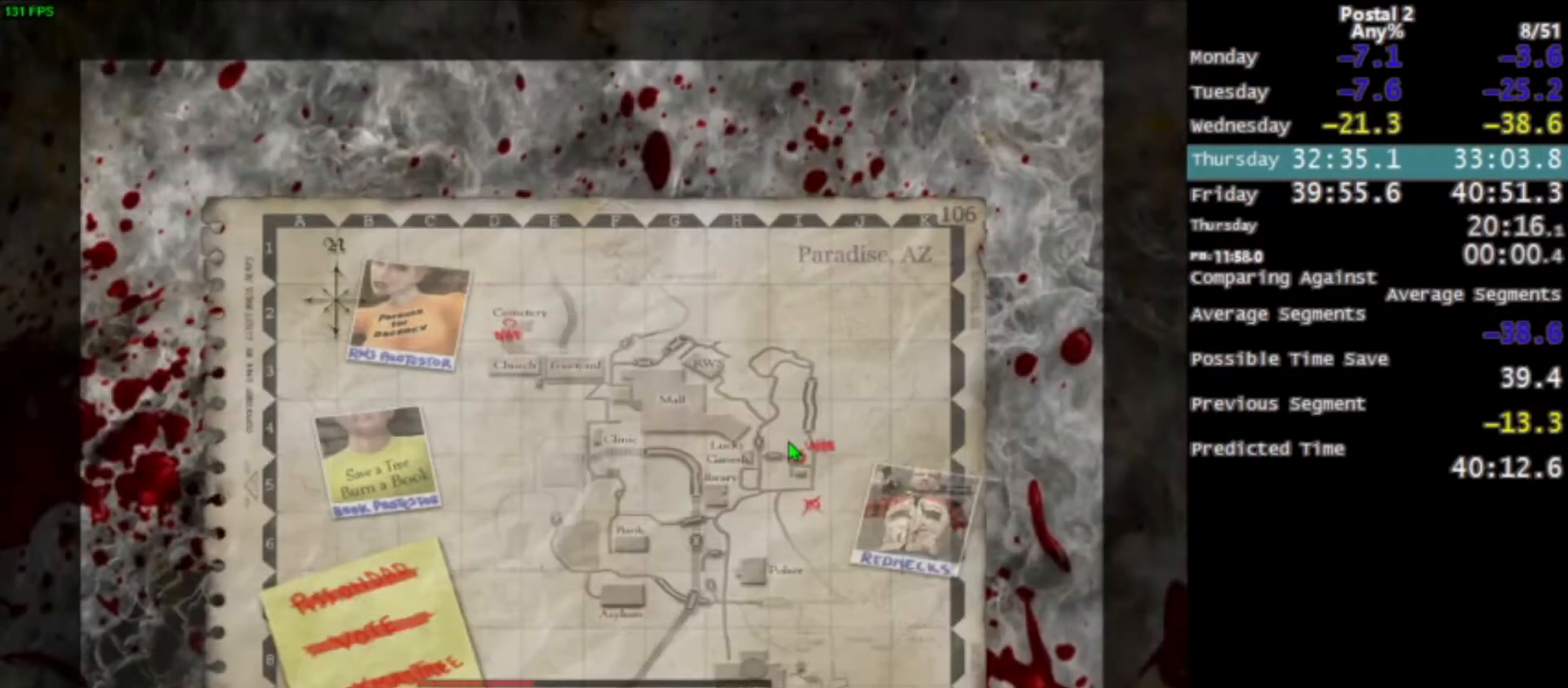
{"keys": [], "mouse": [], "events": [[67, "mouse_left", "up"], [67, "space", "up"], [100, "mouse_left", "down"], [200, "mouse_left", "up"], [267, "mouse_left", "down"], [401, "mouse_left", "up"]]}
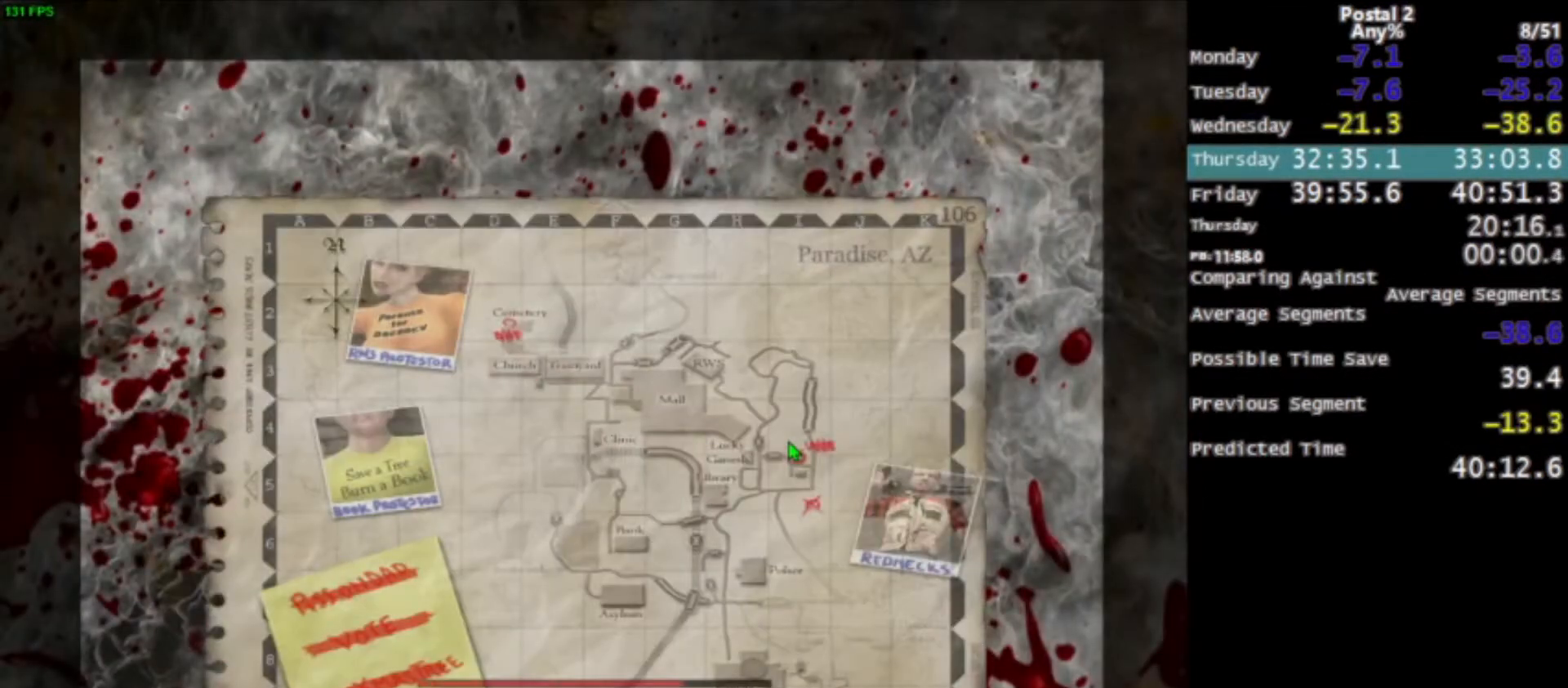
{"keys": [], "mouse": [], "events": []}
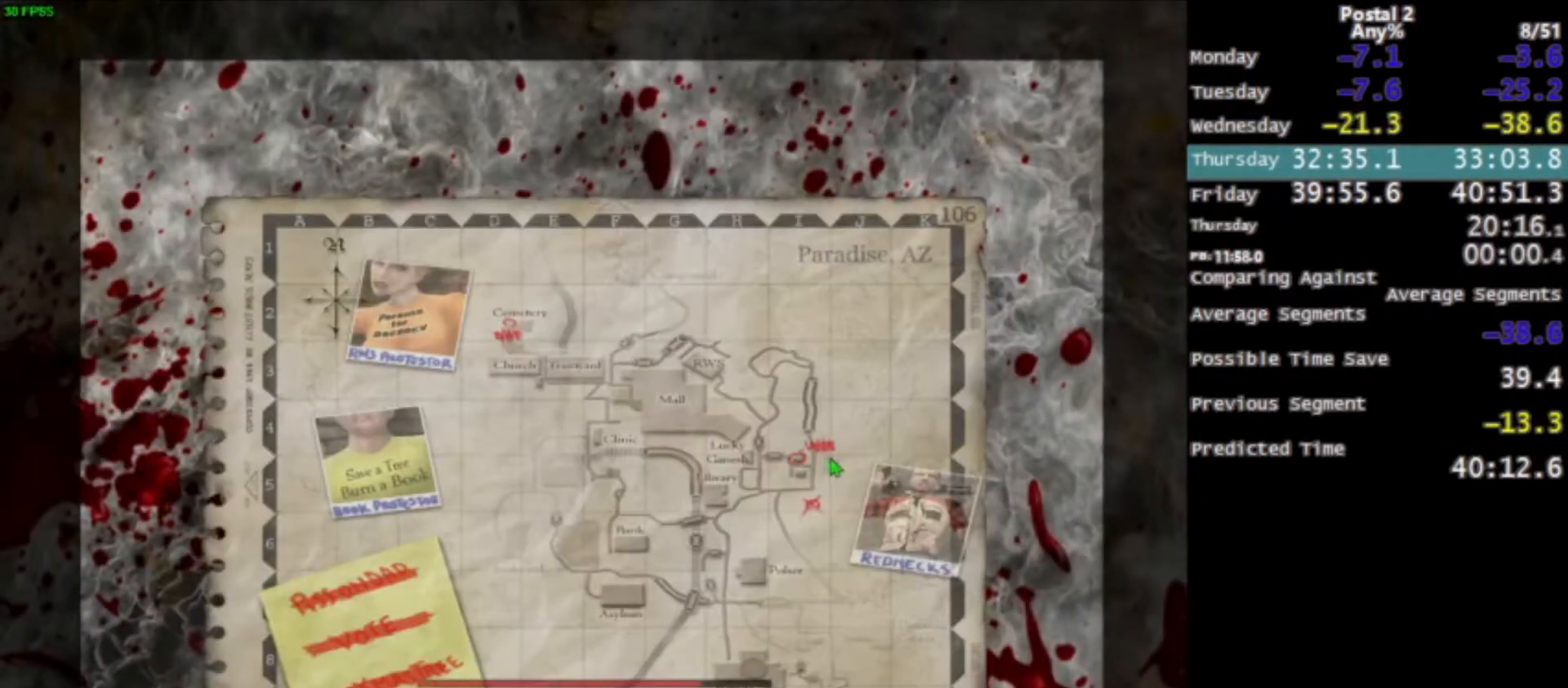
{"keys": ["space"], "mouse": [], "events": [[200, "mouse_left", "down"], [200, "space", "down"], [301, "space", "up"], [334, "mouse_left", "up"], [367, "mouse_left", "down"], [367, "space", "down"], [434, "space", "up"], [467, "mouse_left", "up"], [501, "space", "down"]]}
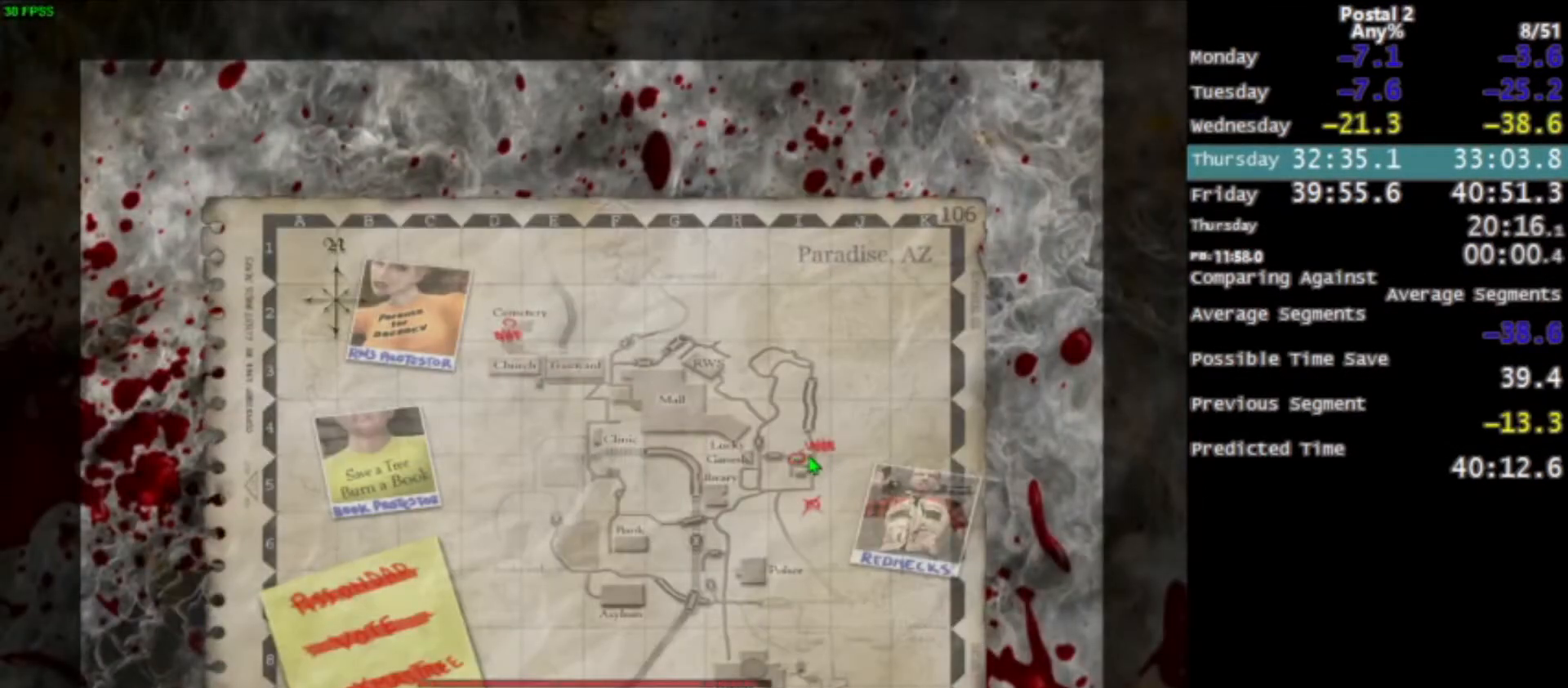
{"keys": ["space"], "mouse": ["left"], "events": [[33, "mouse_left", "down"], [66, "space", "up"], [133, "space", "down"], [167, "mouse_left", "up"], [200, "space", "up"], [233, "mouse_left", "down"], [367, "mouse_left", "up"], [367, "space", "down"], [400, "mouse_left", "down"], [433, "space", "up"], [500, "space", "down"]]}